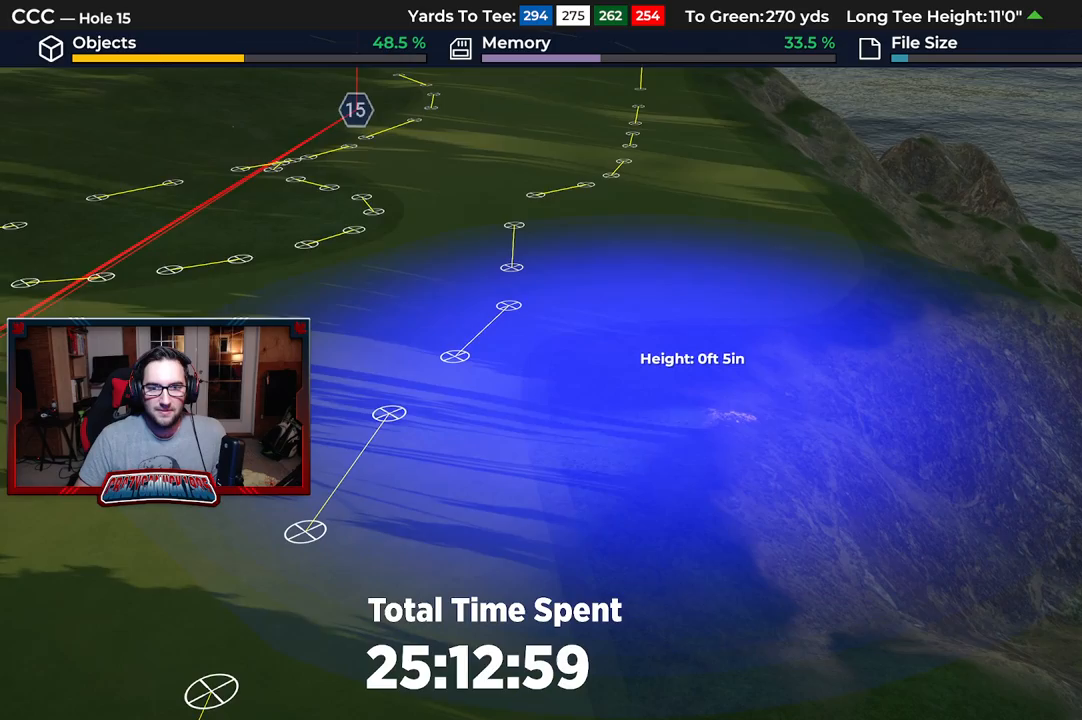
Gameplay with a controller (Xbox layout); each line is a JSON object with the inputs held at the frame after it. "events" lists button and stick changes between this image and that frame as [ms after this image, input, new state], when the widget could be followed in between.
{"buttons": [], "left_stick": "center", "right_stick": "center", "events": []}
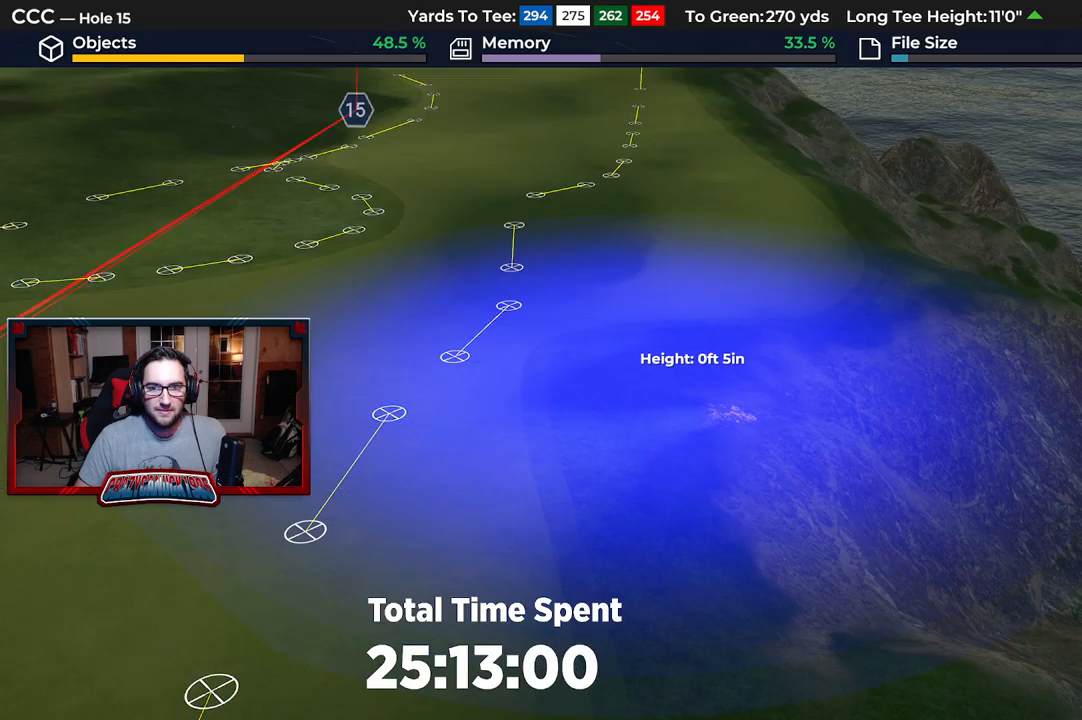
{"buttons": [], "left_stick": "up-right", "right_stick": "right", "events": [[117, "left_stick", "up-right"], [400, "right_stick", "right"]]}
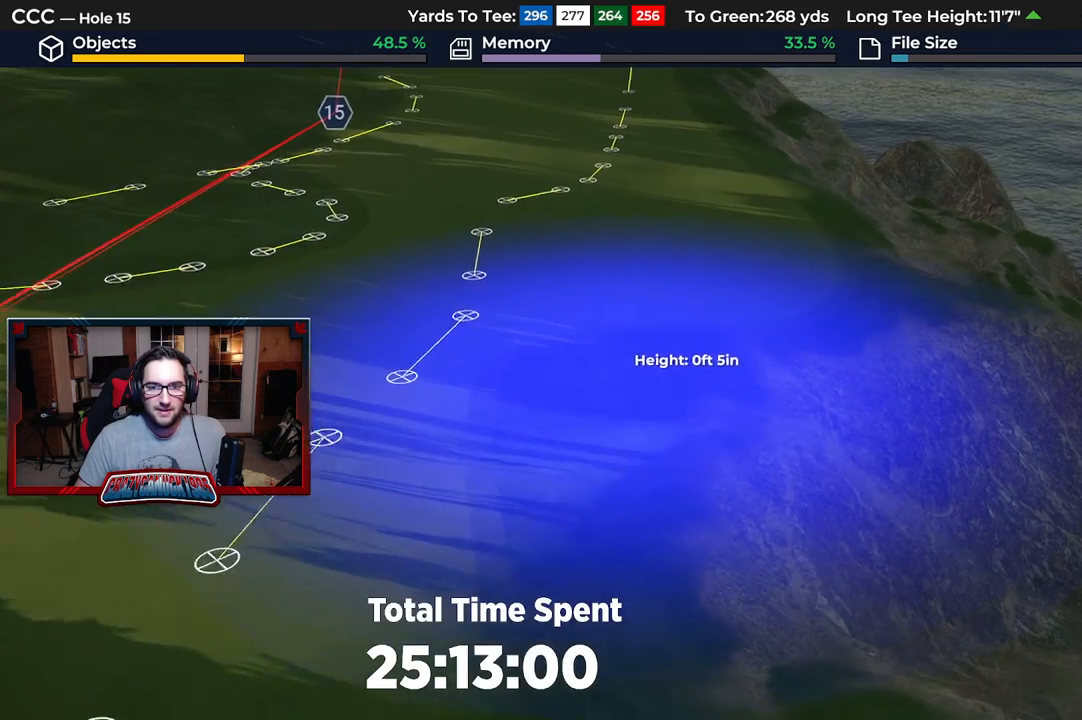
{"buttons": ["A"], "left_stick": "center", "right_stick": "center", "events": [[150, "right_stick", "center"], [300, "left_stick", "center"], [383, "A", "down"]]}
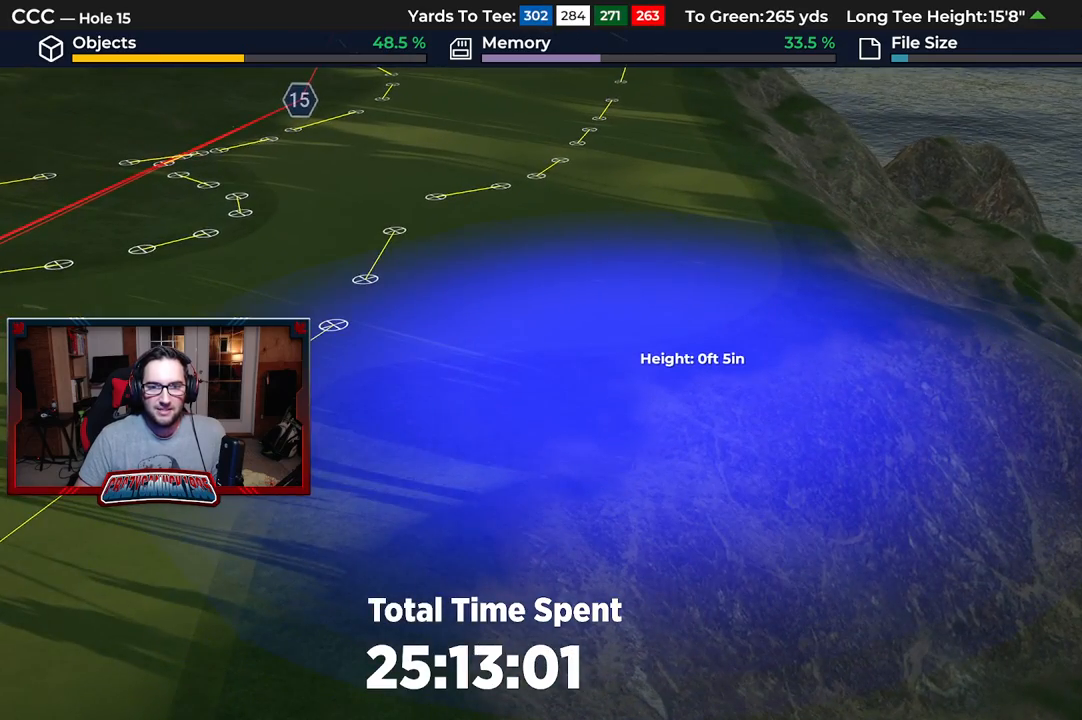
{"buttons": [], "left_stick": "center", "right_stick": "center", "events": [[17, "A", "up"]]}
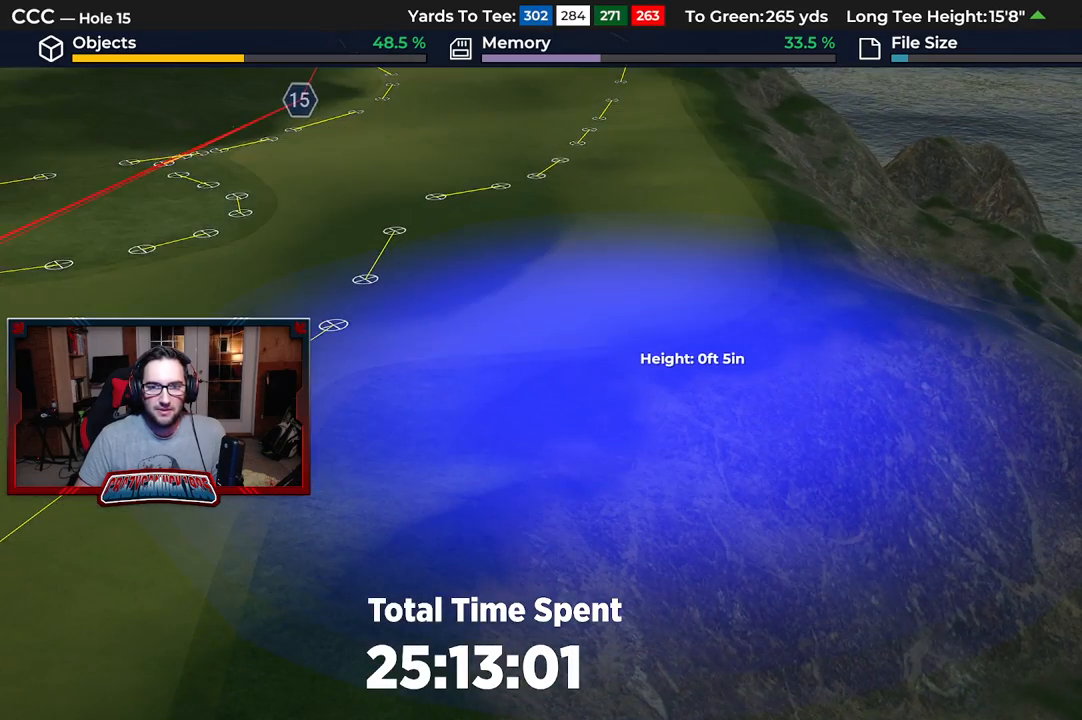
{"buttons": [], "left_stick": "right", "right_stick": "center", "events": [[450, "left_stick", "right"]]}
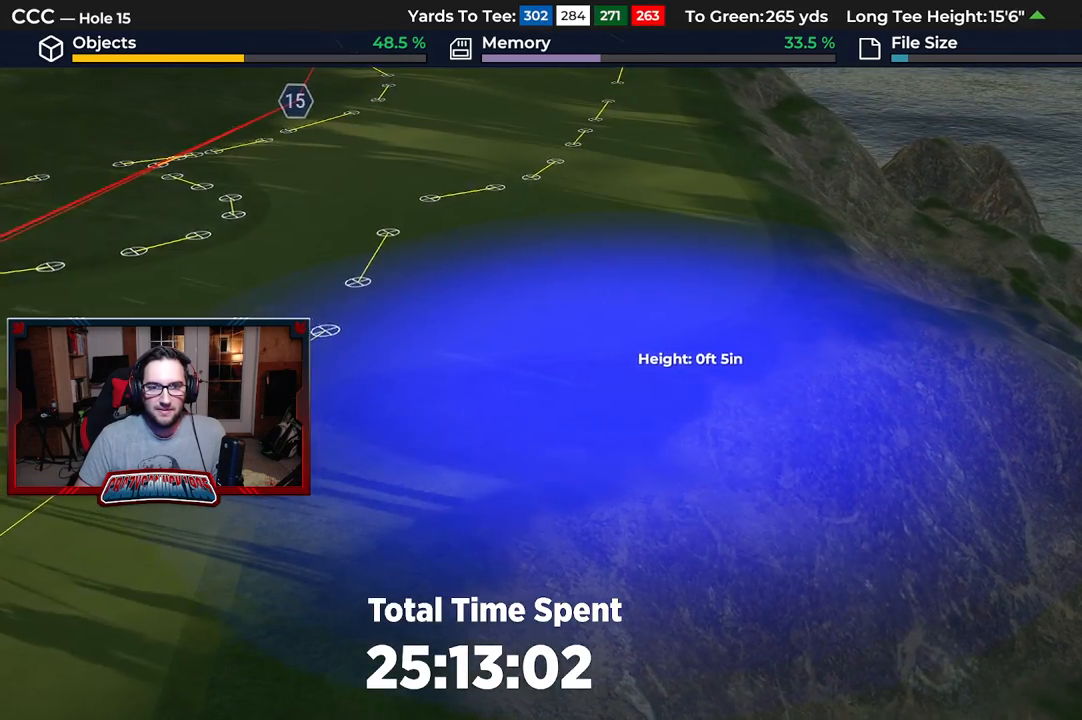
{"buttons": [], "left_stick": "center", "right_stick": "center", "events": [[83, "left_stick", "up-right"], [350, "left_stick", "center"], [400, "A", "down"], [483, "A", "up"]]}
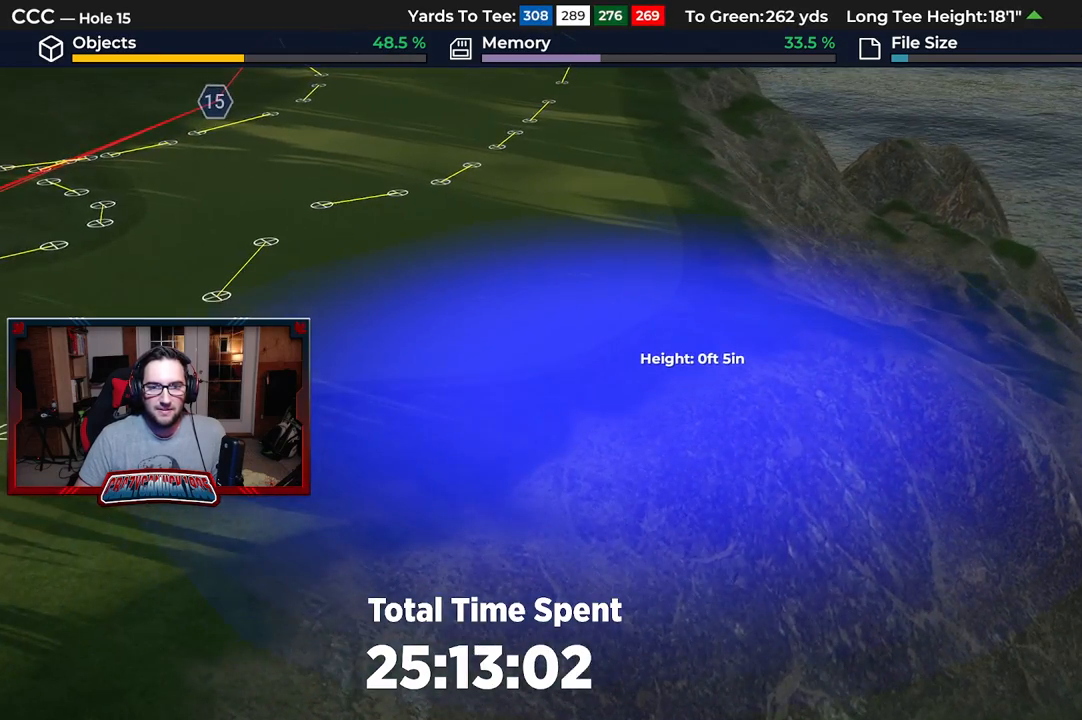
{"buttons": [], "left_stick": "center", "right_stick": "center", "events": []}
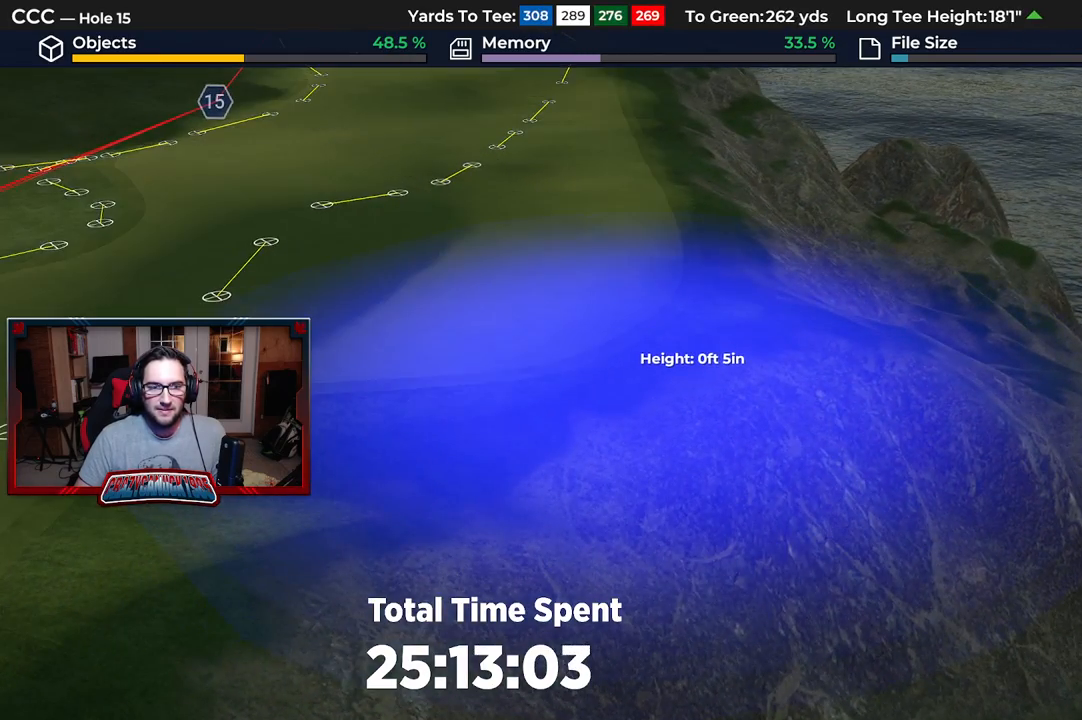
{"buttons": ["L2"], "left_stick": "down", "right_stick": "left", "events": [[250, "left_stick", "down"], [400, "L2", "down"], [467, "right_stick", "left"]]}
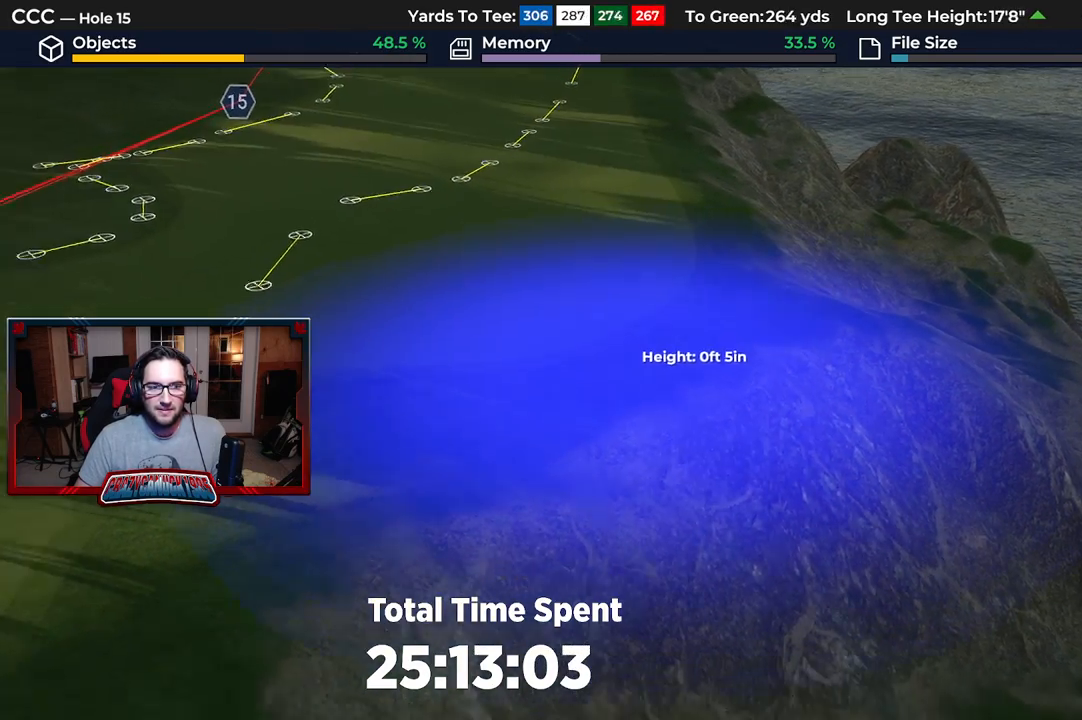
{"buttons": [], "left_stick": "down", "right_stick": "center", "events": [[200, "L2", "up"], [450, "right_stick", "center"]]}
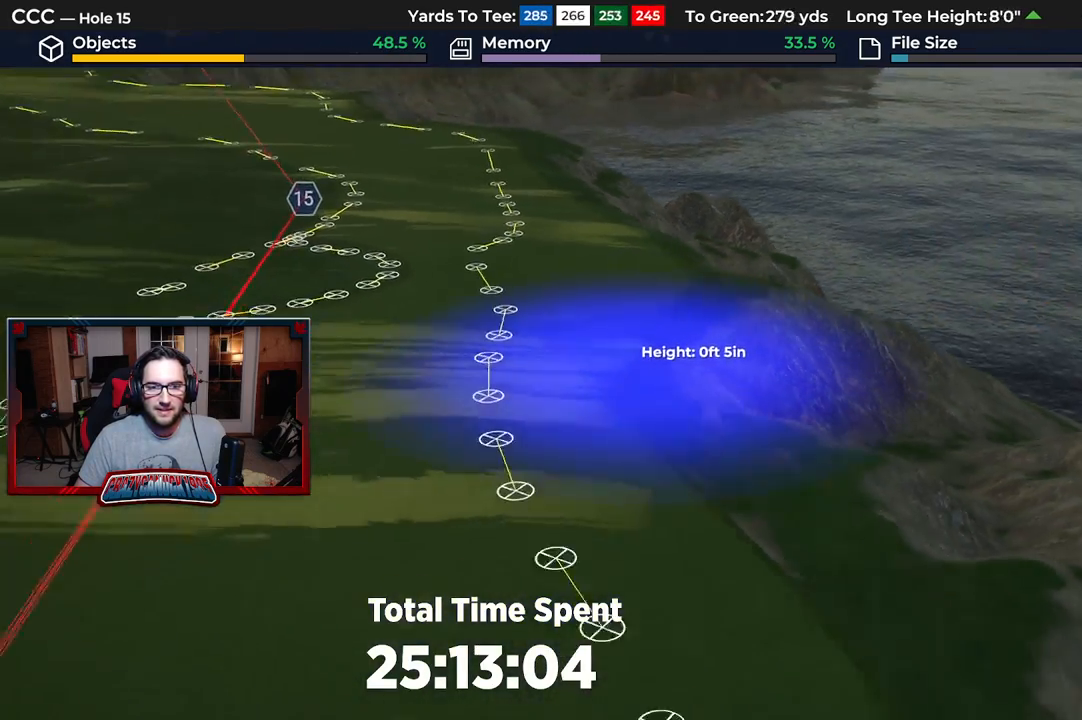
{"buttons": [], "left_stick": "down", "right_stick": "center", "events": [[217, "right_stick", "up"], [300, "left_stick", "center"], [450, "right_stick", "center"], [483, "left_stick", "down"]]}
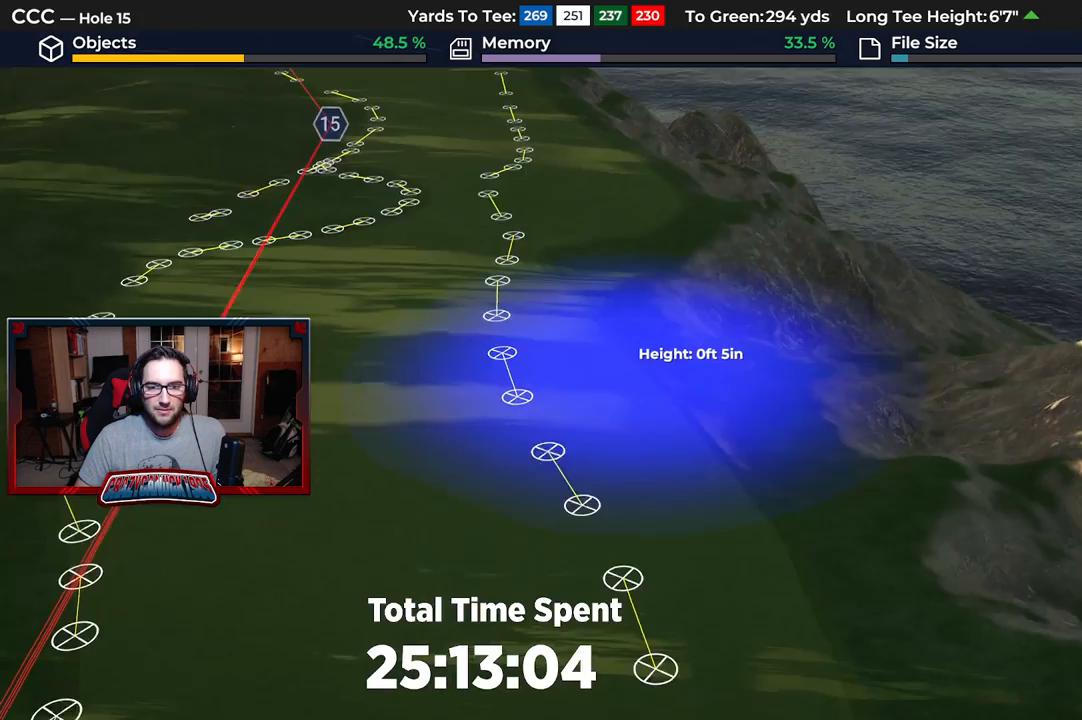
{"buttons": [], "left_stick": "center", "right_stick": "center", "events": [[133, "left_stick", "down-right"], [250, "A", "down"], [250, "left_stick", "center"], [317, "A", "up"]]}
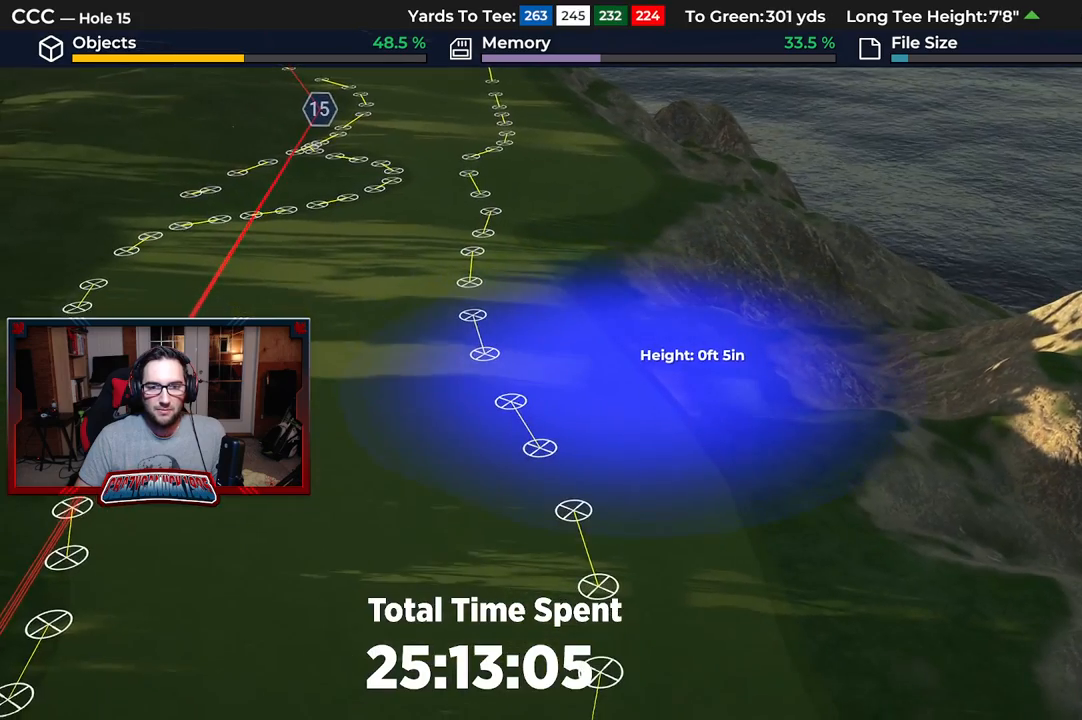
{"buttons": [], "left_stick": "center", "right_stick": "center", "events": []}
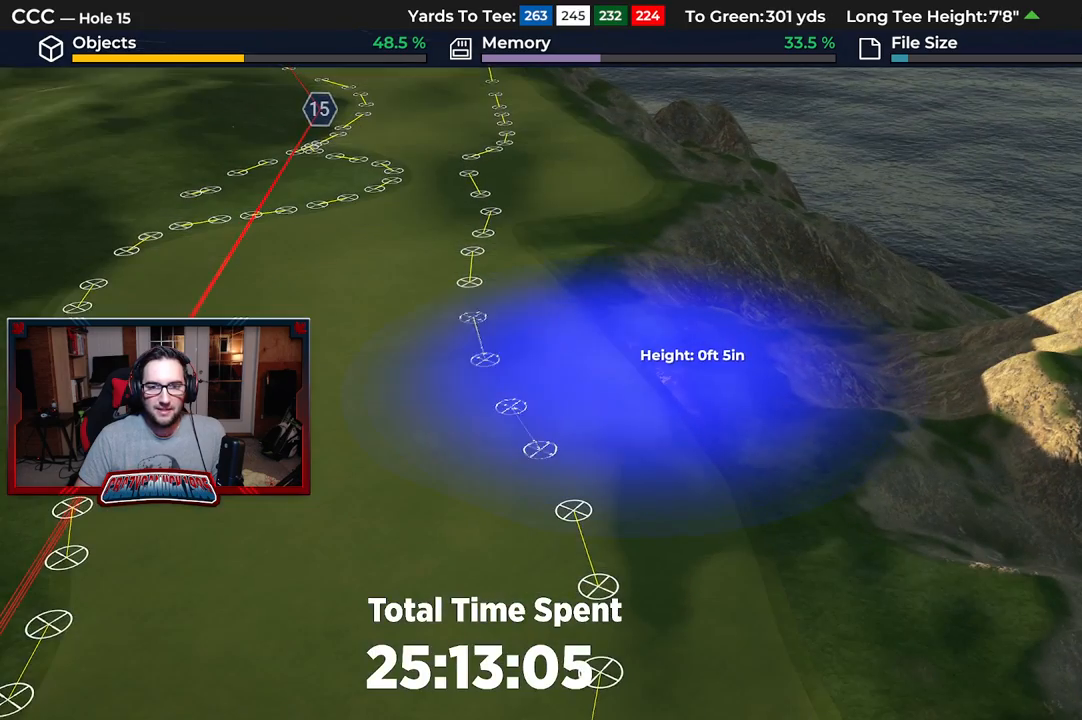
{"buttons": [], "left_stick": "down", "right_stick": "center", "events": [[17, "left_stick", "down"], [200, "right_stick", "right"], [417, "right_stick", "center"]]}
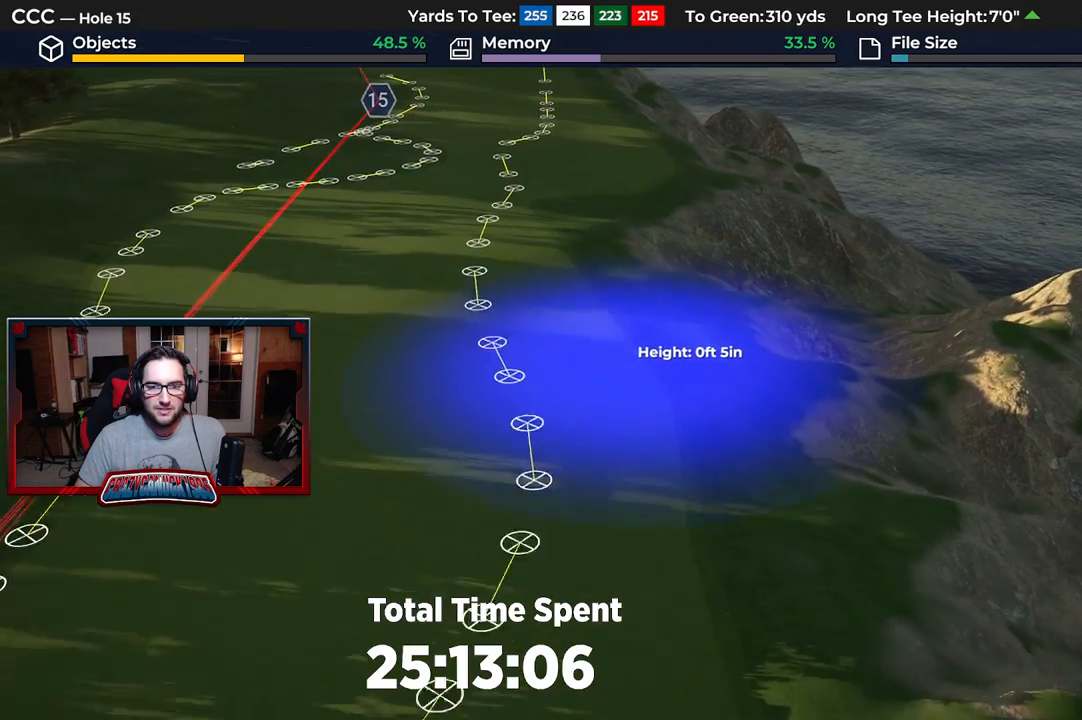
{"buttons": [], "left_stick": "center", "right_stick": "center", "events": [[100, "left_stick", "center"], [150, "A", "down"], [233, "A", "up"]]}
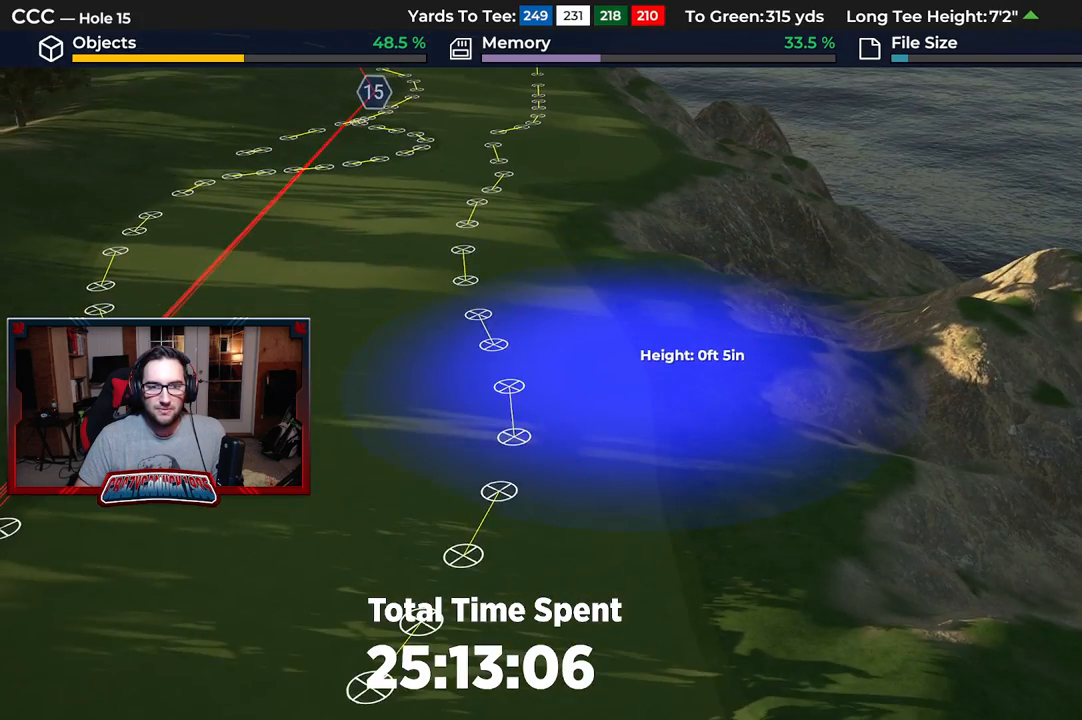
{"buttons": [], "left_stick": "center", "right_stick": "center", "events": []}
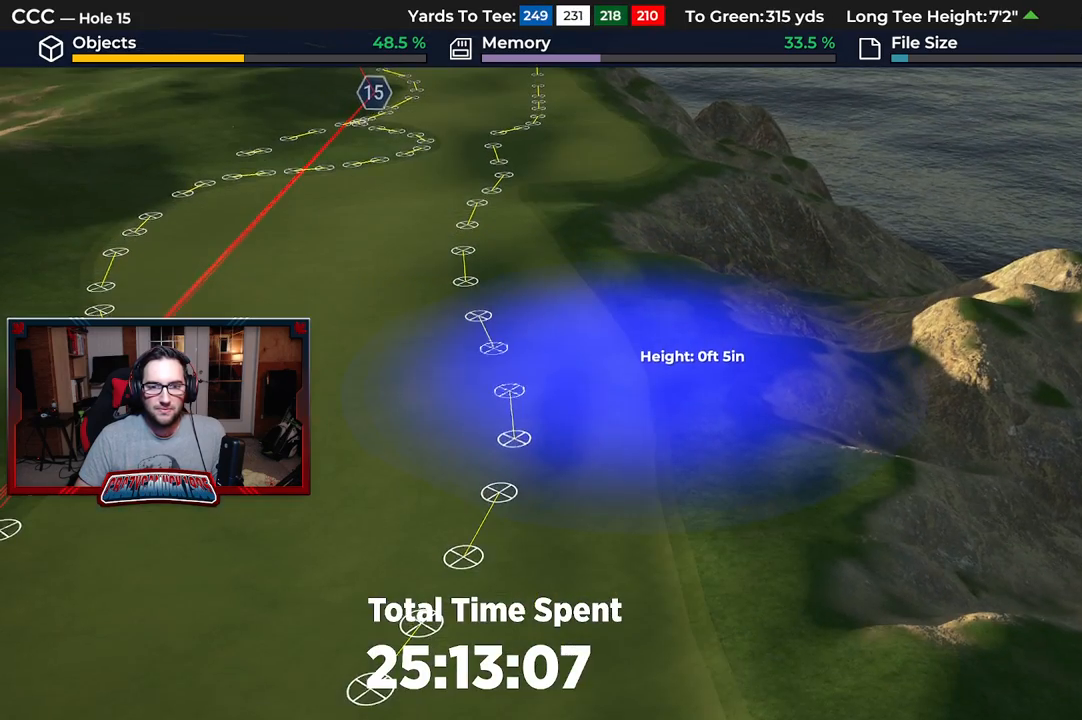
{"buttons": [], "left_stick": "center", "right_stick": "center", "events": [[50, "left_stick", "down"], [400, "A", "down"], [483, "left_stick", "center"], [500, "A", "up"]]}
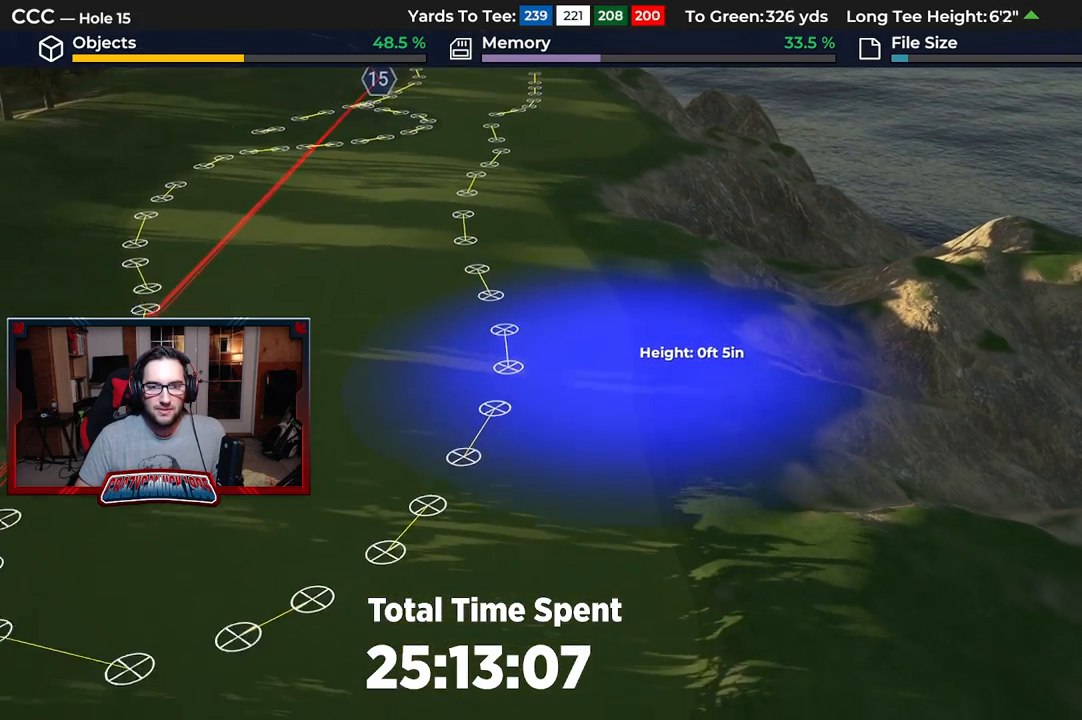
{"buttons": [], "left_stick": "center", "right_stick": "center", "events": []}
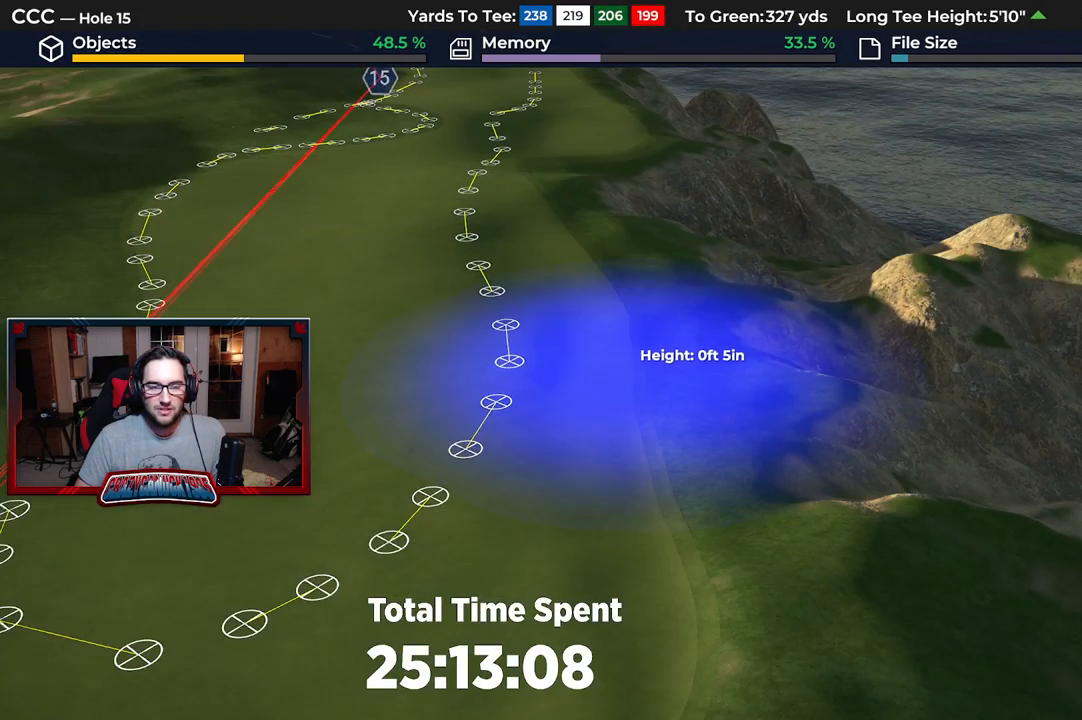
{"buttons": [], "left_stick": "down", "right_stick": "center", "events": [[33, "left_stick", "down"]]}
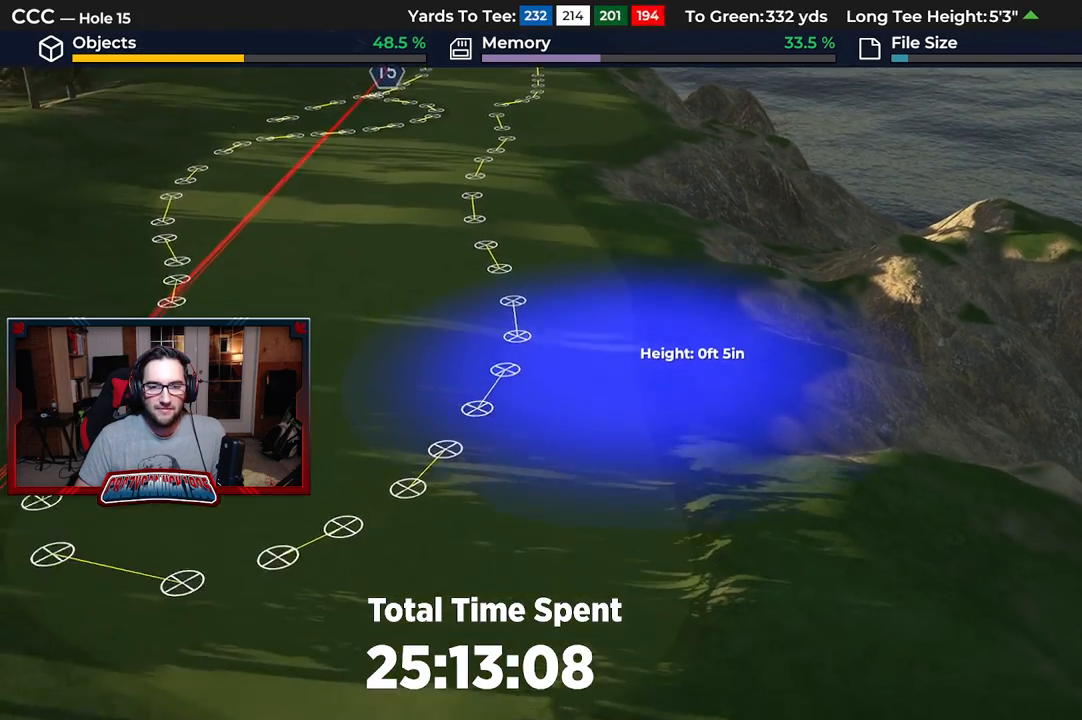
{"buttons": [], "left_stick": "center", "right_stick": "center", "events": [[183, "A", "down"], [300, "A", "up"], [300, "left_stick", "center"]]}
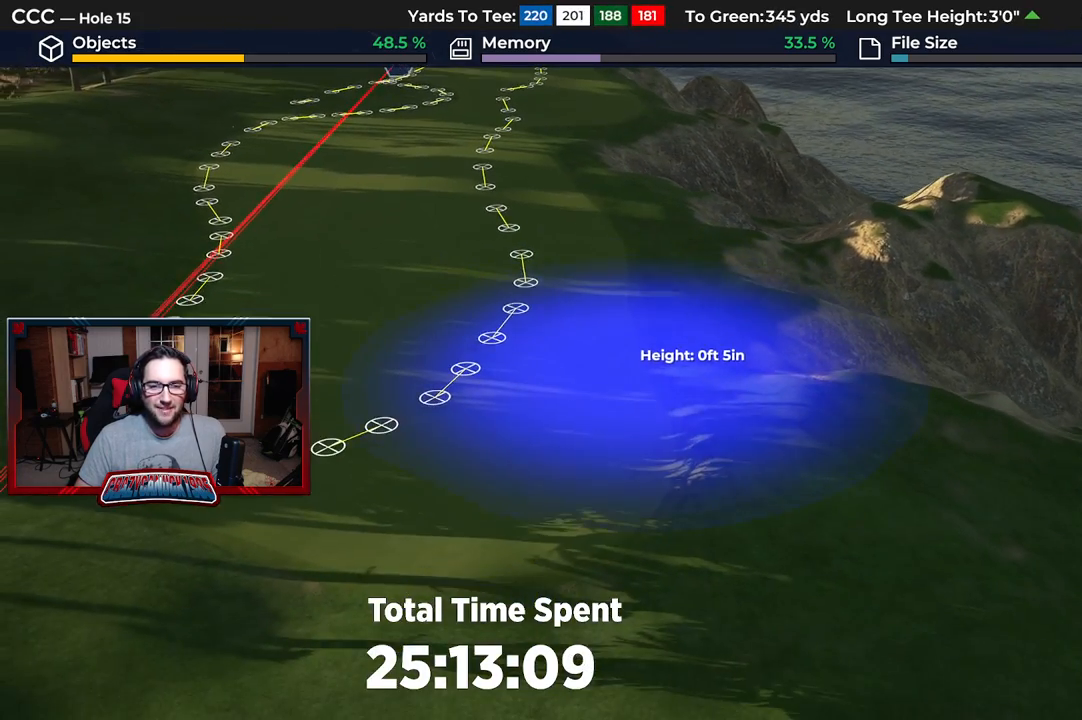
{"buttons": [], "left_stick": "down", "right_stick": "center", "events": [[317, "left_stick", "down"]]}
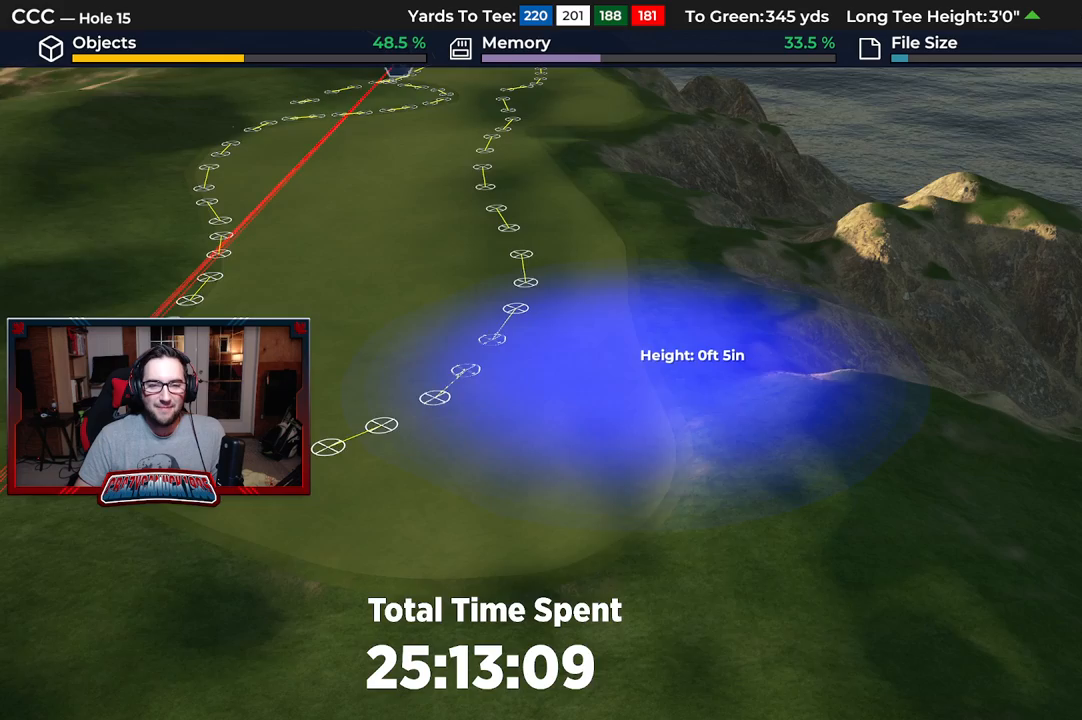
{"buttons": ["A"], "left_stick": "down", "right_stick": "center", "events": [[500, "A", "down"]]}
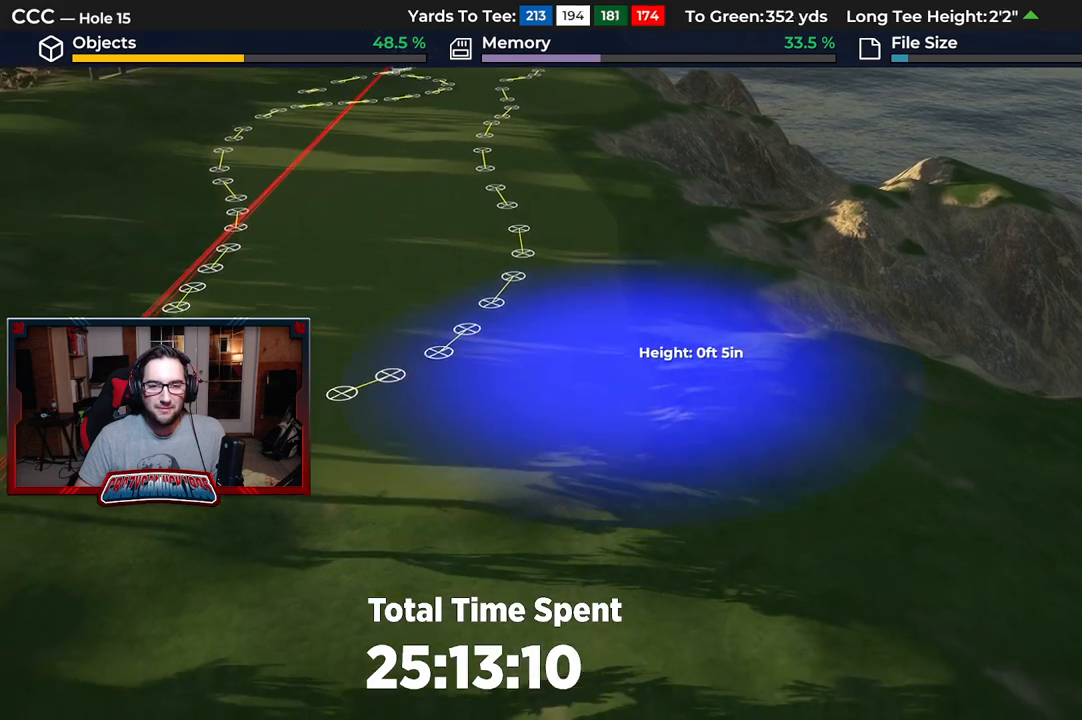
{"buttons": [], "left_stick": "center", "right_stick": "center", "events": [[67, "left_stick", "center"], [133, "A", "up"]]}
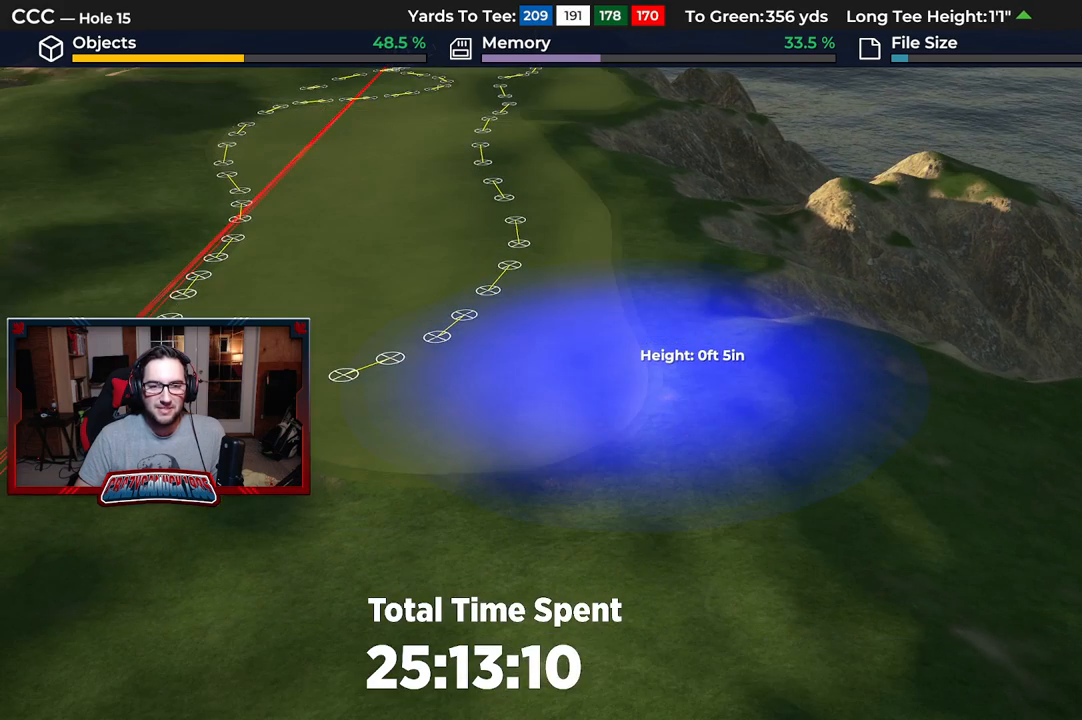
{"buttons": [], "left_stick": "down", "right_stick": "center", "events": [[117, "left_stick", "down"]]}
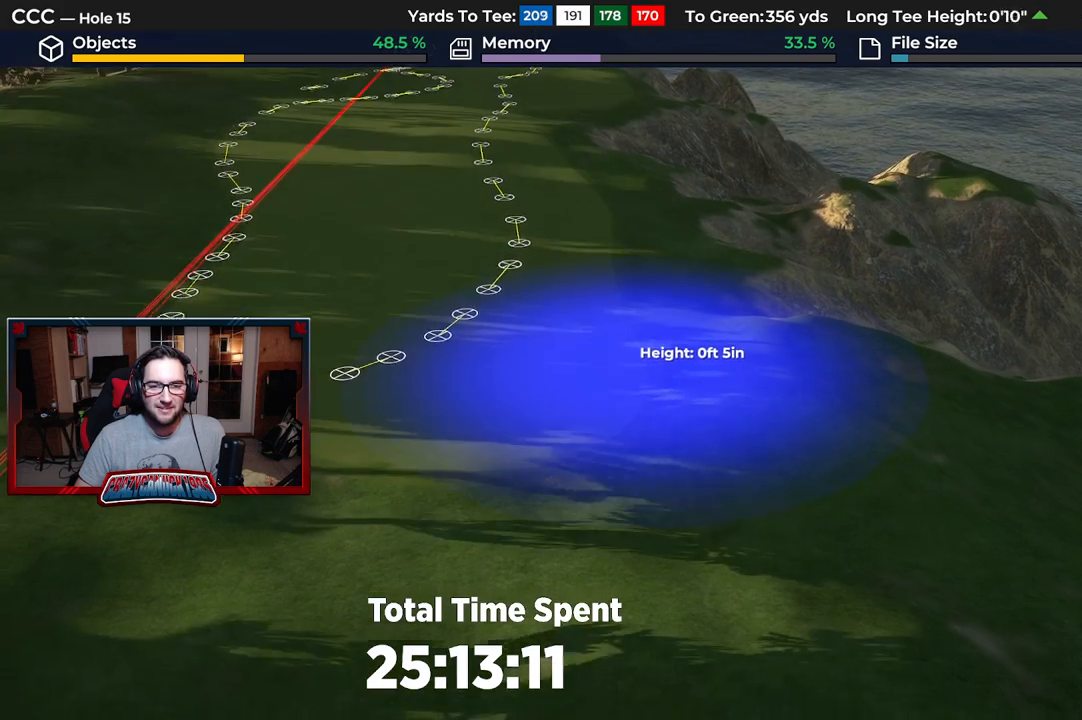
{"buttons": [], "left_stick": "center", "right_stick": "center", "events": [[267, "A", "down"], [350, "A", "up"], [367, "left_stick", "center"]]}
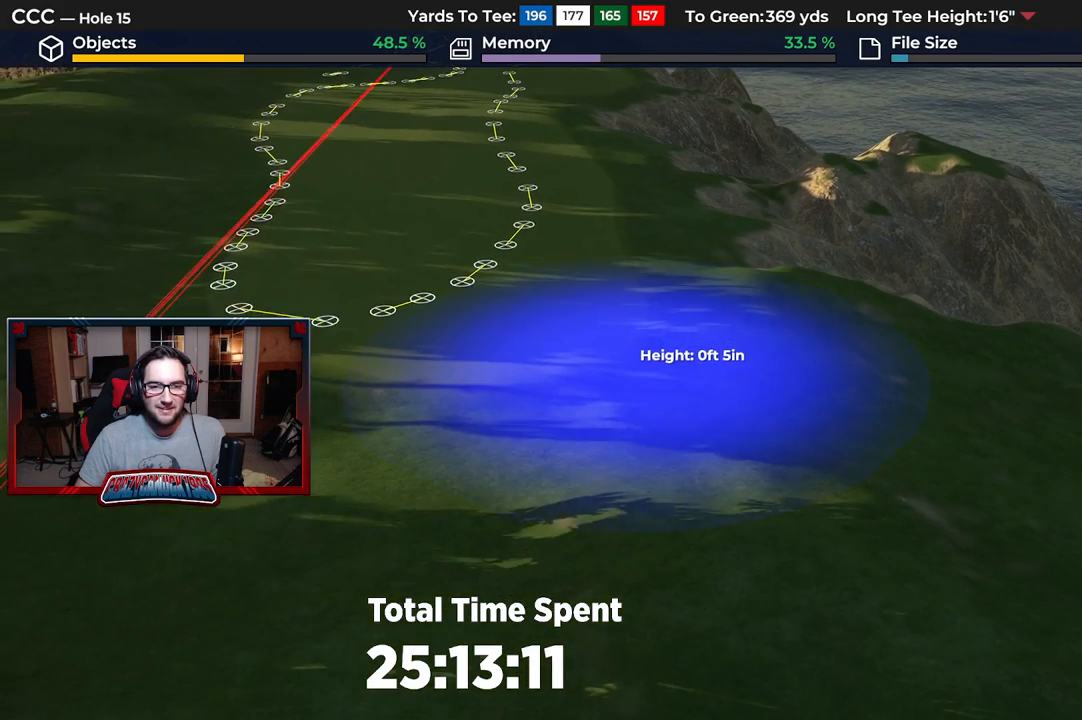
{"buttons": [], "left_stick": "center", "right_stick": "center", "events": []}
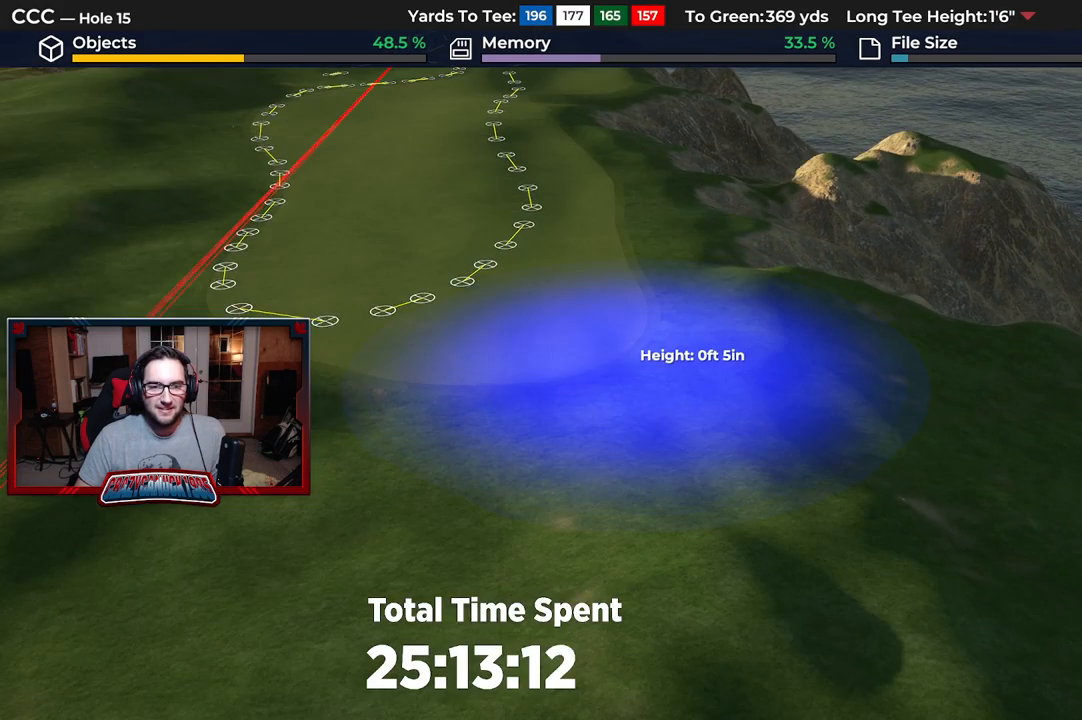
{"buttons": [], "left_stick": "left", "right_stick": "center", "events": [[100, "left_stick", "down-left"], [400, "left_stick", "left"]]}
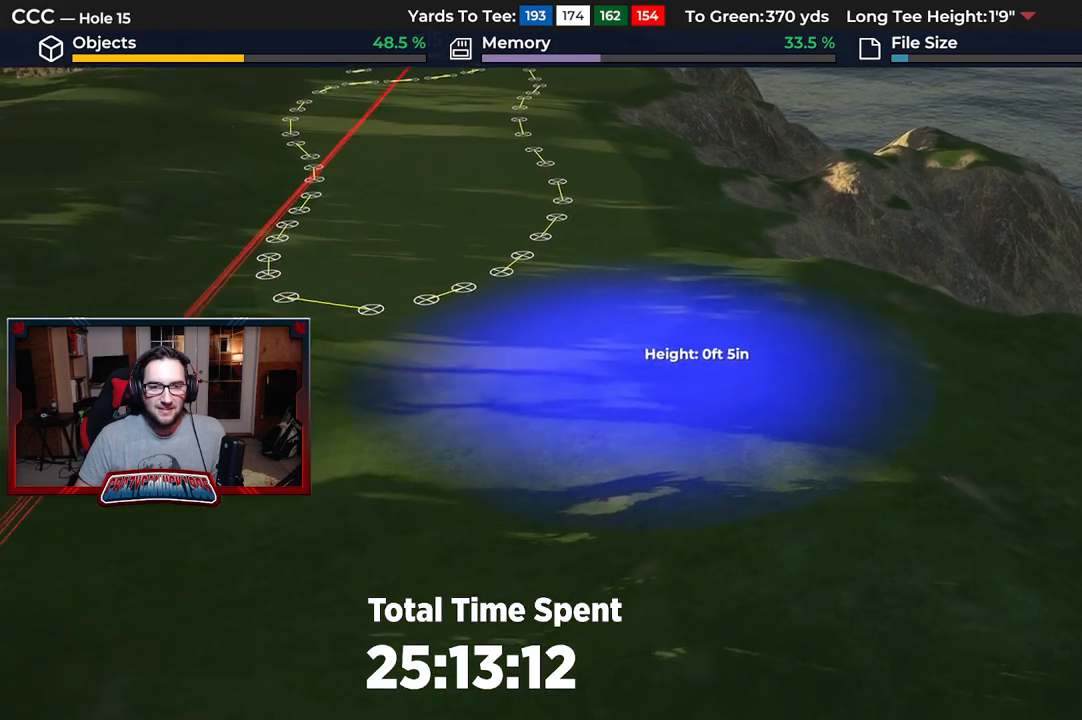
{"buttons": [], "left_stick": "center", "right_stick": "center", "events": [[50, "A", "down"], [183, "A", "up"], [217, "left_stick", "center"]]}
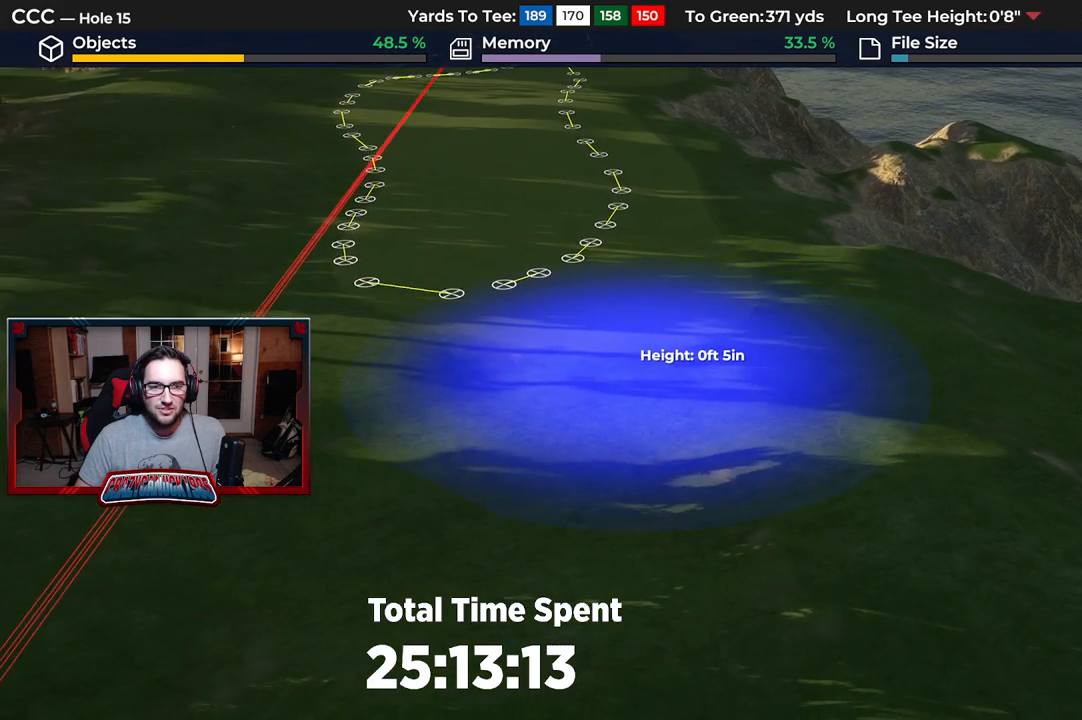
{"buttons": [], "left_stick": "left", "right_stick": "center", "events": [[150, "left_stick", "left"]]}
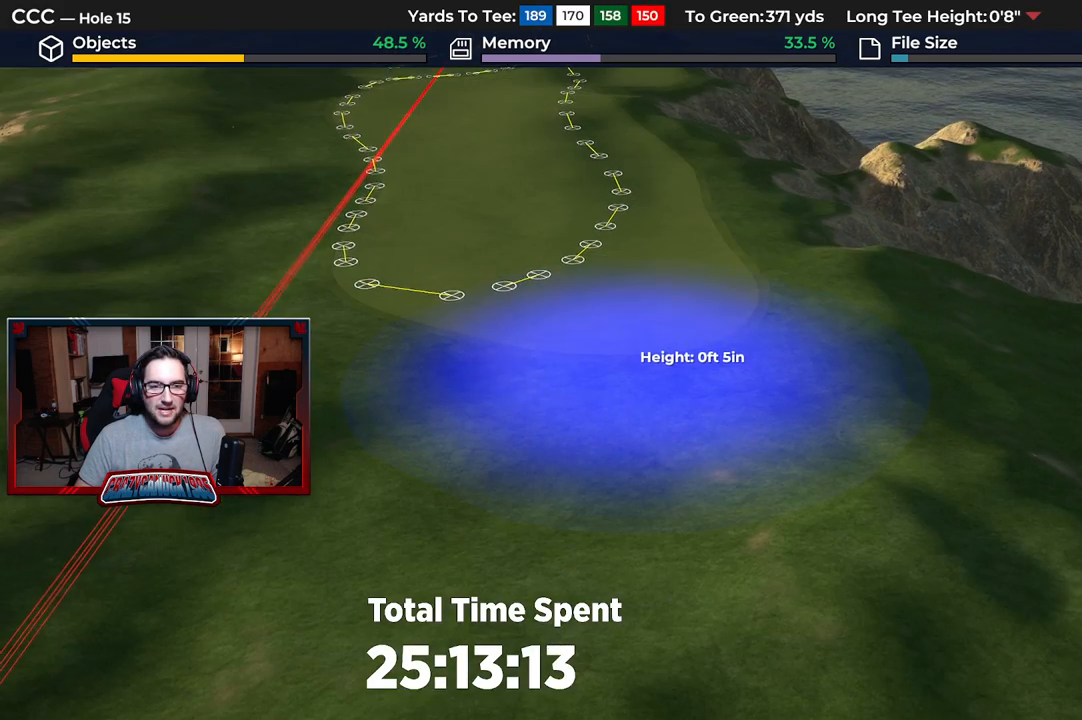
{"buttons": [], "left_stick": "left", "right_stick": "center", "events": []}
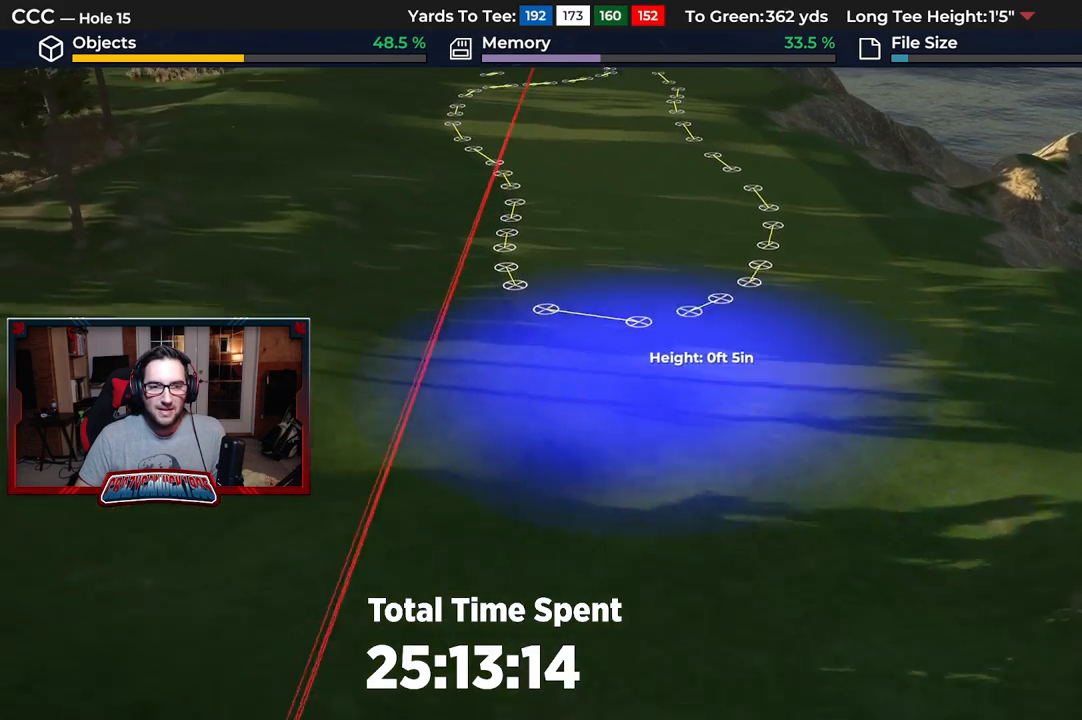
{"buttons": [], "left_stick": "center", "right_stick": "center", "events": [[17, "A", "down"], [83, "left_stick", "center"], [150, "A", "up"]]}